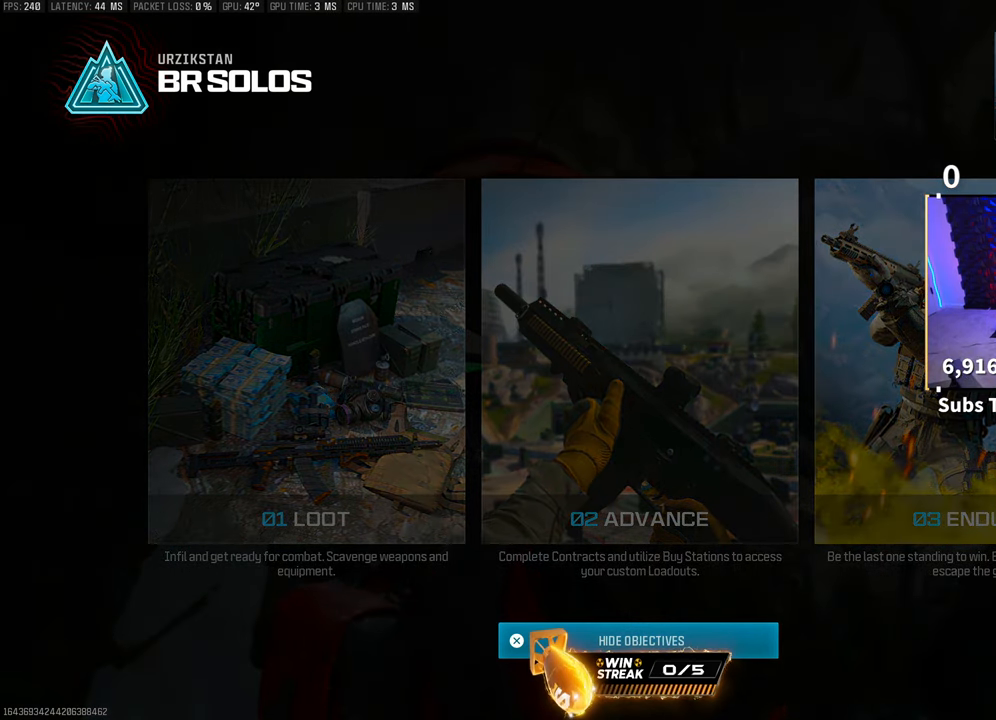
Gameplay with a controller (PlayStation layout); each line is a JSON object with the inputs held at the frame after it. "events" lists button and stick changes between this image and that frame as [ms after this image, input, new state], when the widget could be followed in between. Not read: R3.
{"buttons": ["L2"], "left_stick": "center", "right_stick": "center", "events": [[33, "L2", "down"]]}
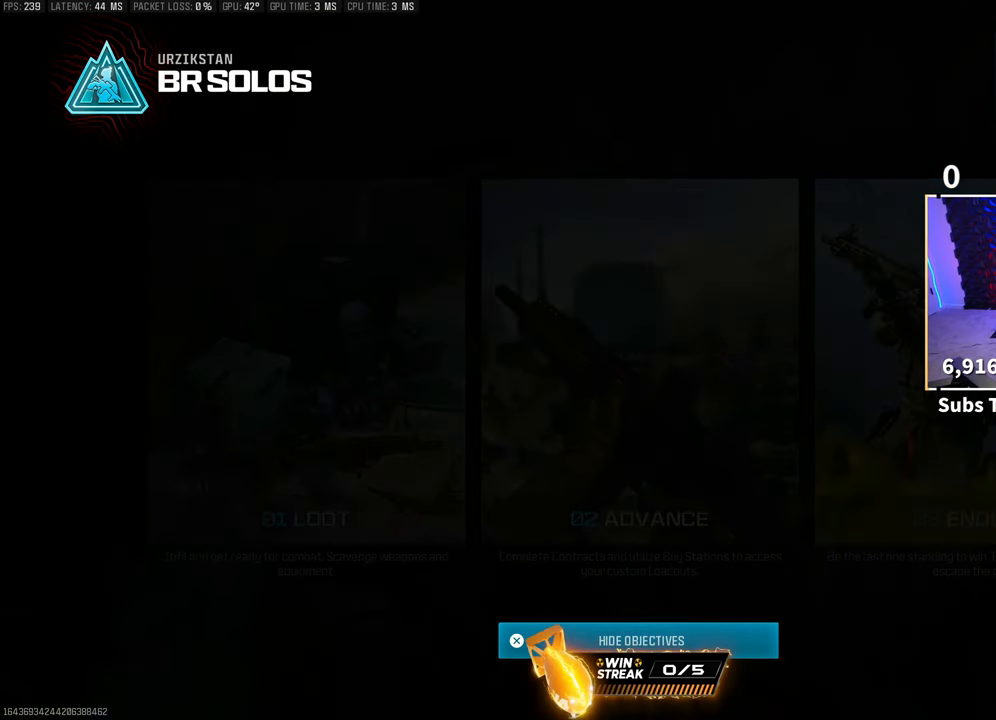
{"buttons": [], "left_stick": "center", "right_stick": "center"}
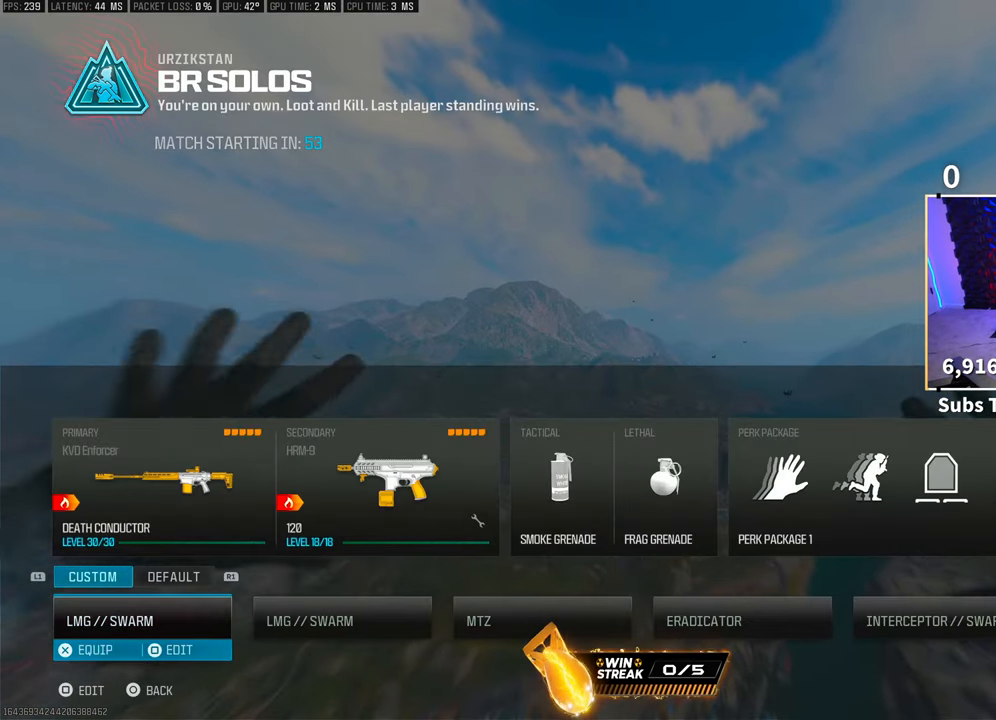
{"buttons": [], "left_stick": "center", "right_stick": "center"}
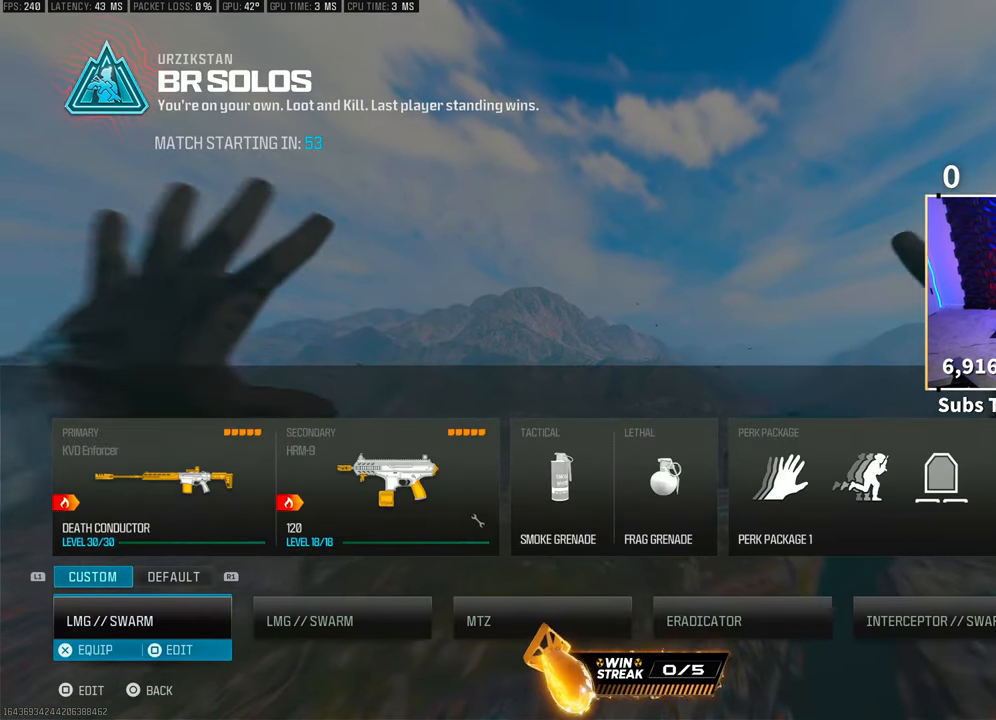
{"buttons": [], "left_stick": "center", "right_stick": "center", "events": []}
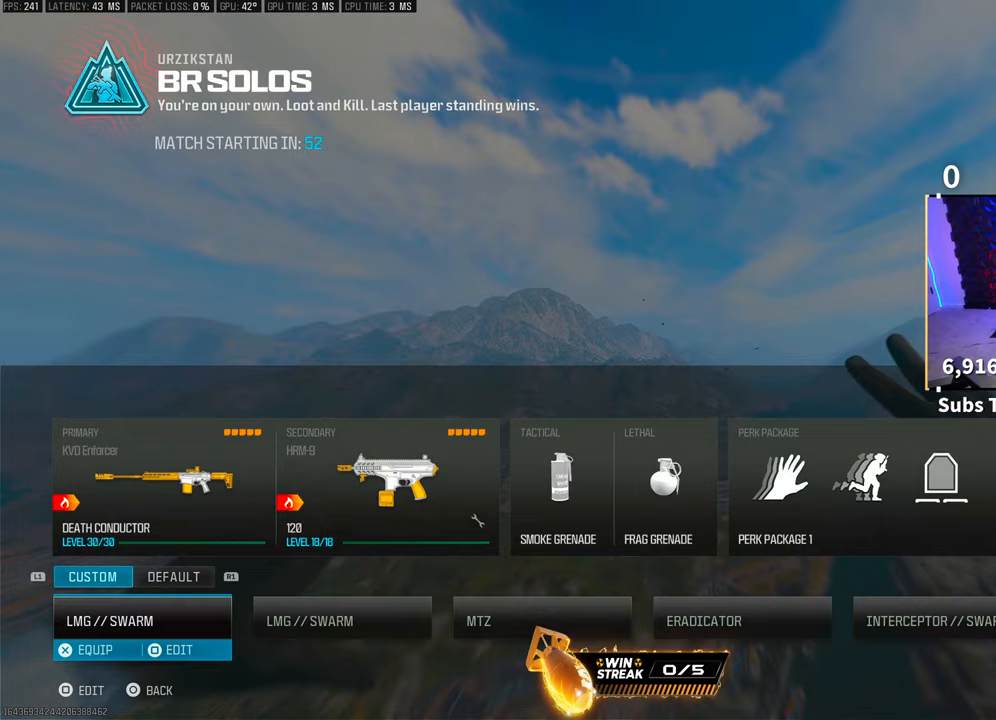
{"buttons": [], "left_stick": "center", "right_stick": "center", "events": []}
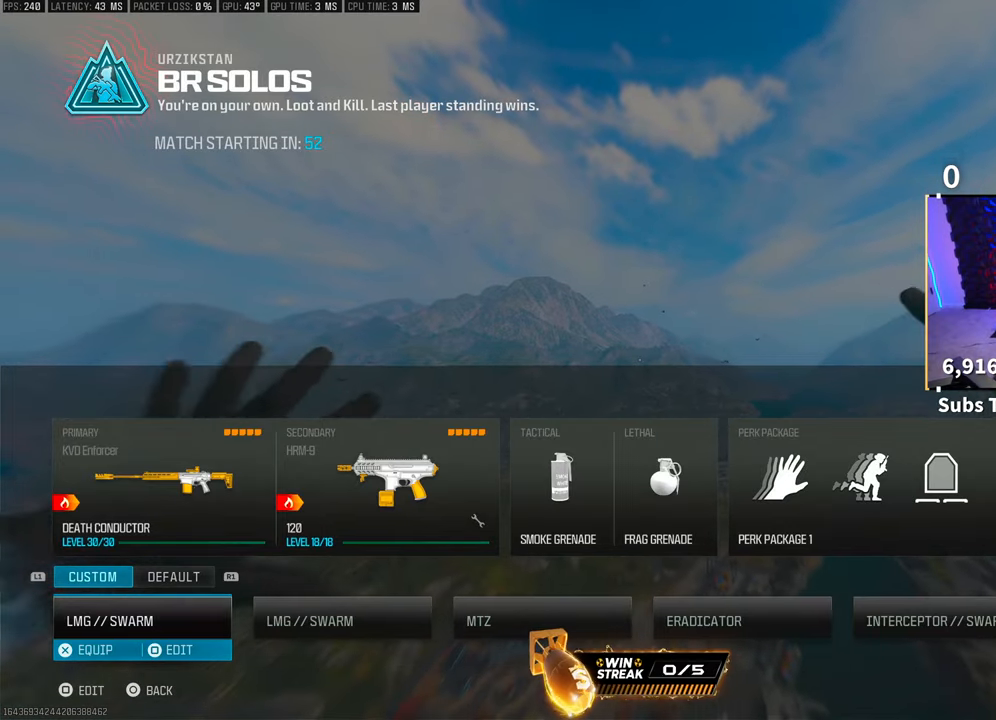
{"buttons": [], "left_stick": "center", "right_stick": "center", "events": []}
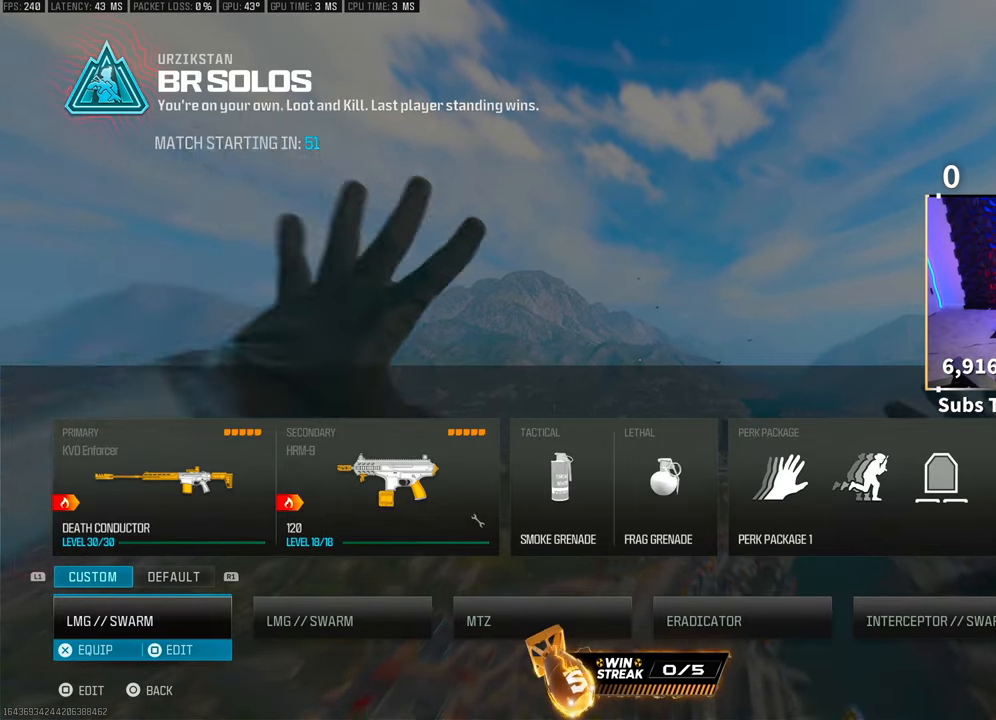
{"buttons": [], "left_stick": "up-right", "right_stick": "center", "events": [[100, "CROSS", "down"], [183, "CROSS", "up"], [350, "CROSS", "down"], [400, "left_stick", "up-right"], [450, "CROSS", "up"]]}
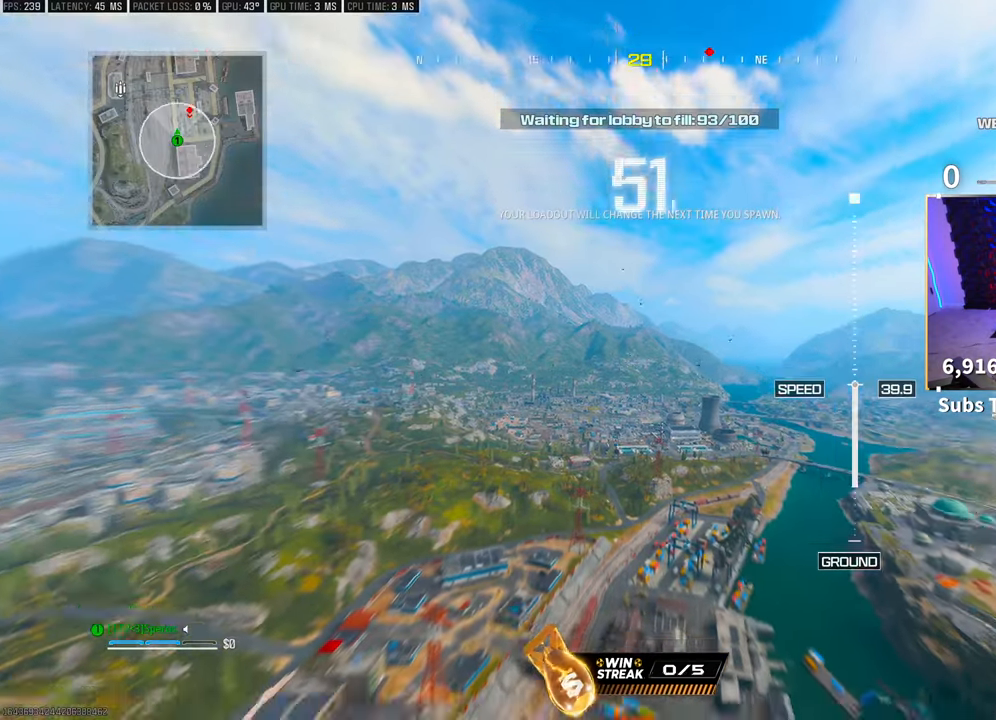
{"buttons": [], "left_stick": "center", "right_stick": "center", "events": [[200, "right_stick", "down"], [400, "left_stick", "center"], [450, "right_stick", "center"]]}
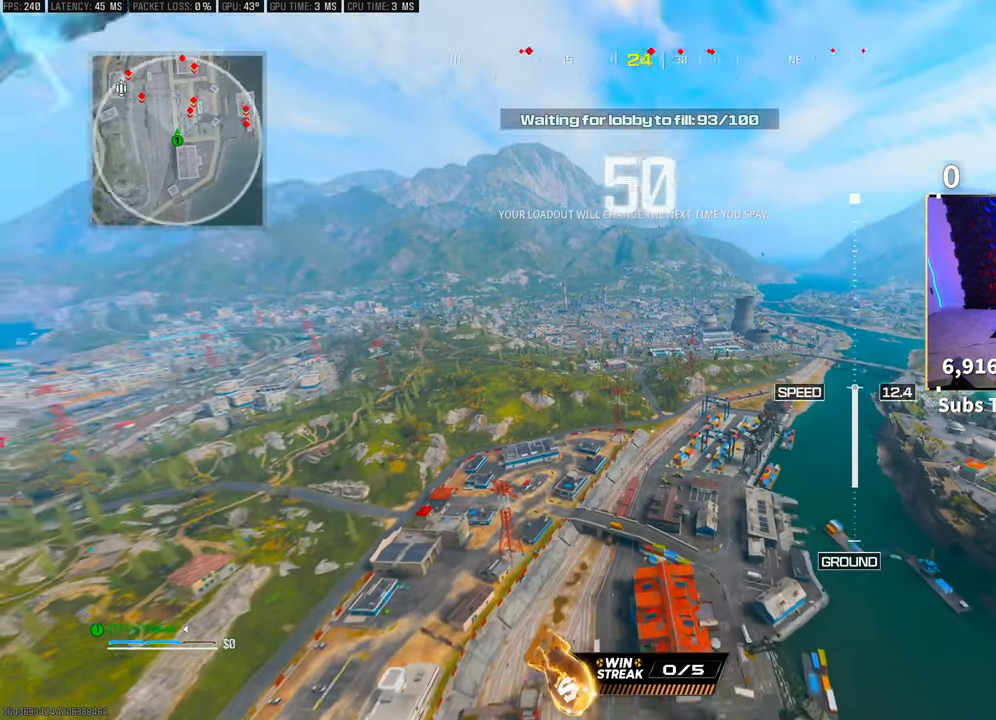
{"buttons": [], "left_stick": "up-right", "right_stick": "down-left", "events": [[50, "left_stick", "up-right"], [183, "right_stick", "down-left"], [233, "left_stick", "up"], [450, "left_stick", "up-right"]]}
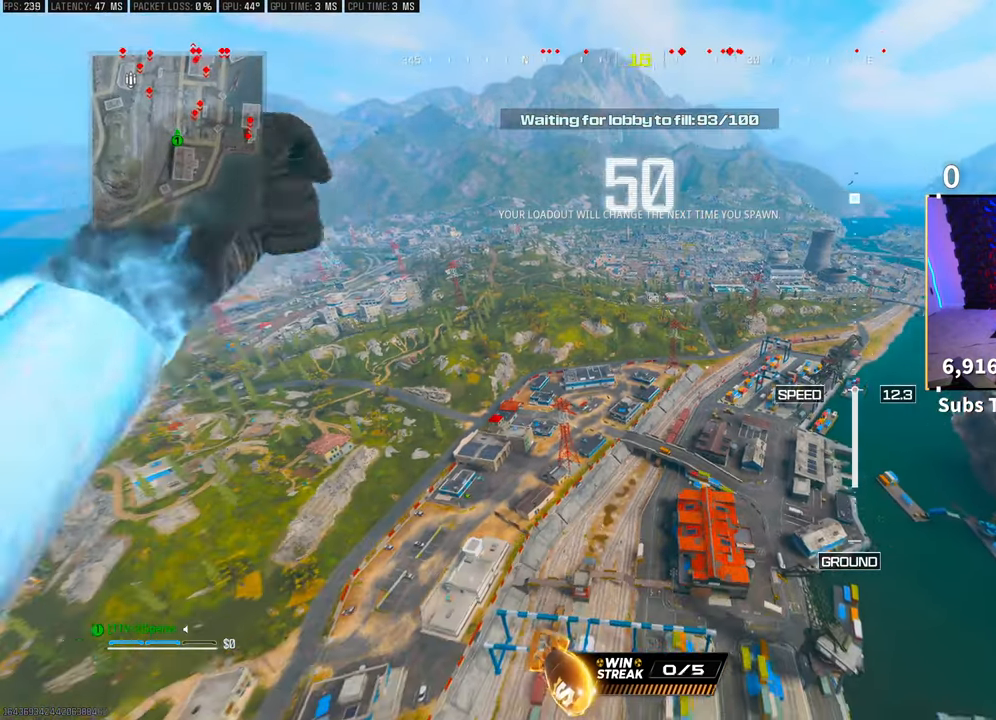
{"buttons": [], "left_stick": "up-left", "right_stick": "down-left", "events": [[200, "left_stick", "up"], [450, "left_stick", "up-left"]]}
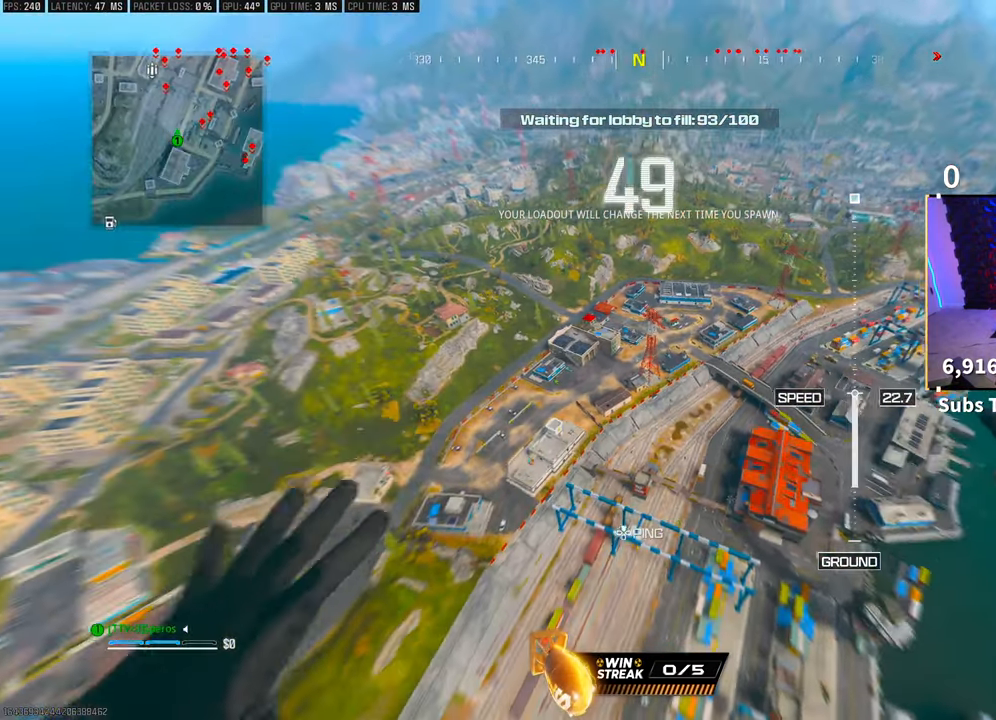
{"buttons": [], "left_stick": "up-left", "right_stick": "center", "events": [[100, "right_stick", "left"], [300, "right_stick", "center"]]}
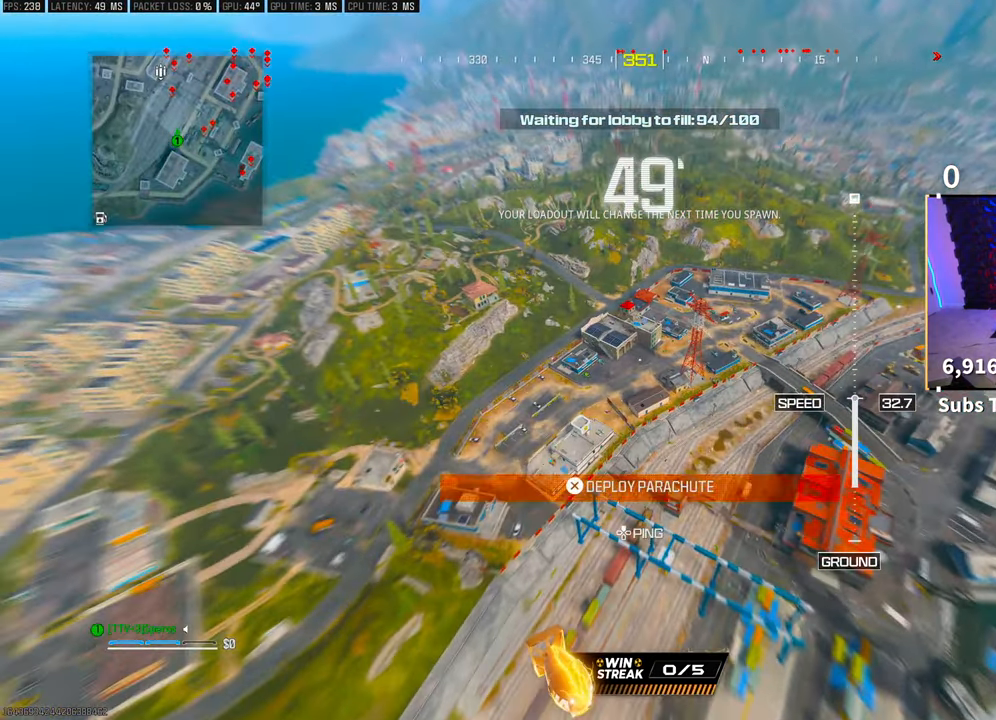
{"buttons": [], "left_stick": "up-left", "right_stick": "center", "events": [[150, "right_stick", "left"], [300, "right_stick", "center"]]}
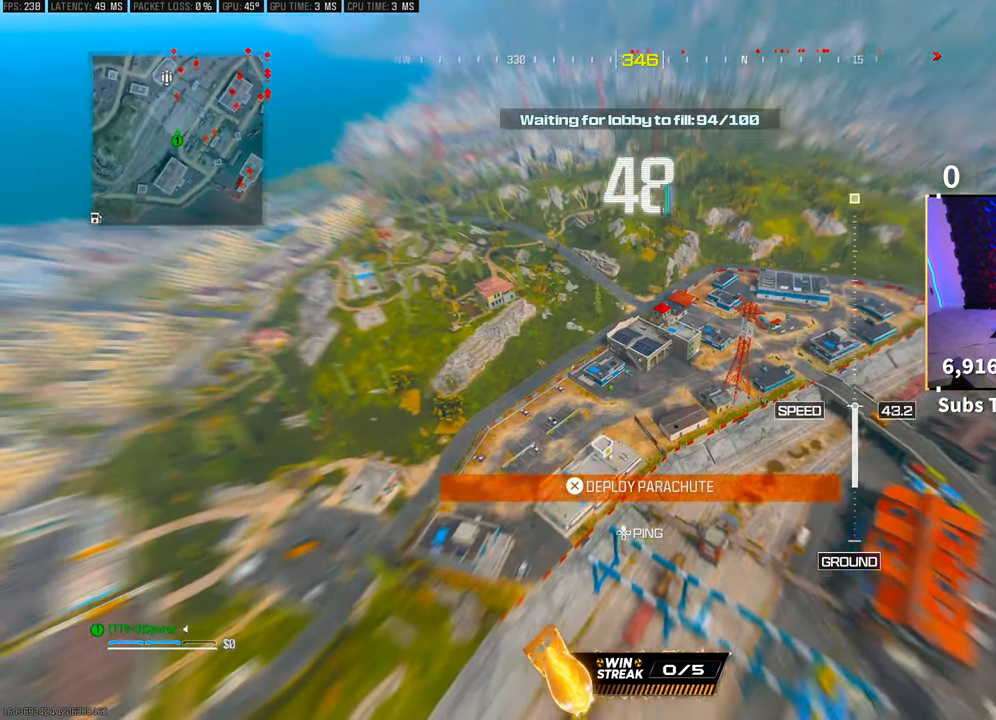
{"buttons": [], "left_stick": "up-left", "right_stick": "right", "events": [[33, "right_stick", "left"], [250, "right_stick", "center"], [483, "right_stick", "right"]]}
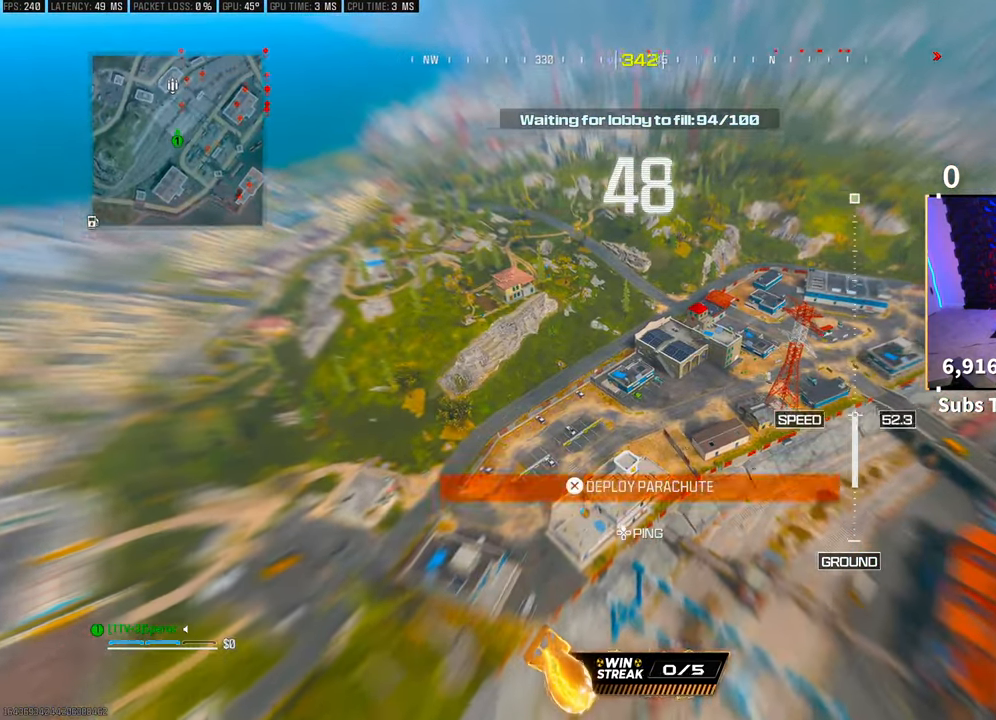
{"buttons": [], "left_stick": "up", "right_stick": "center", "events": [[200, "right_stick", "center"], [500, "left_stick", "up"]]}
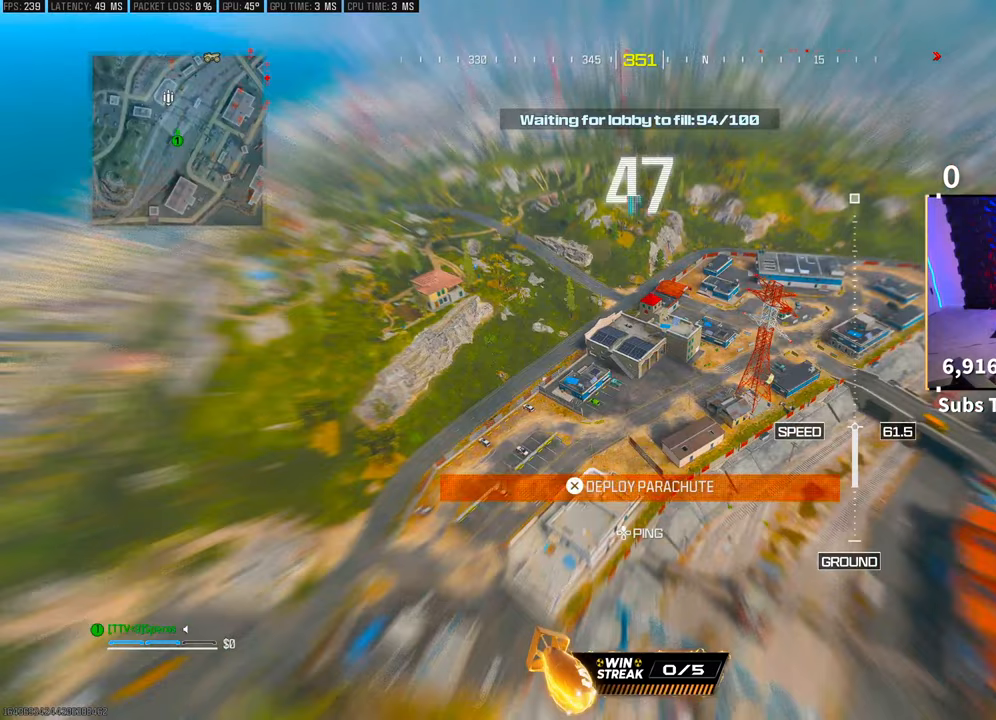
{"buttons": [], "left_stick": "up", "right_stick": "center", "events": []}
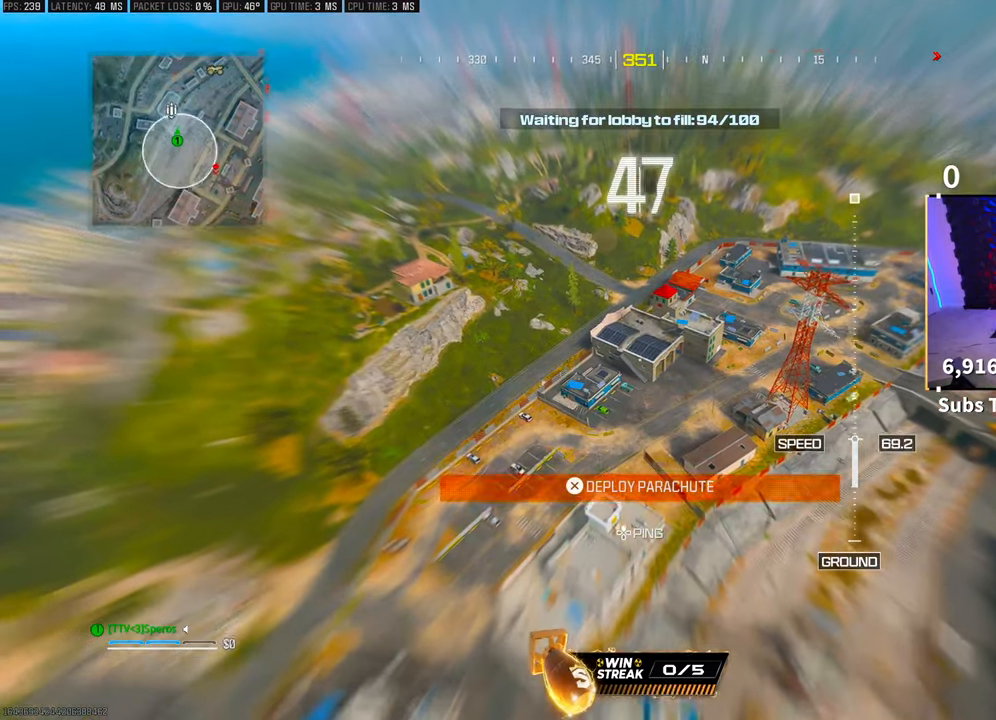
{"buttons": [], "left_stick": "up", "right_stick": "center", "events": []}
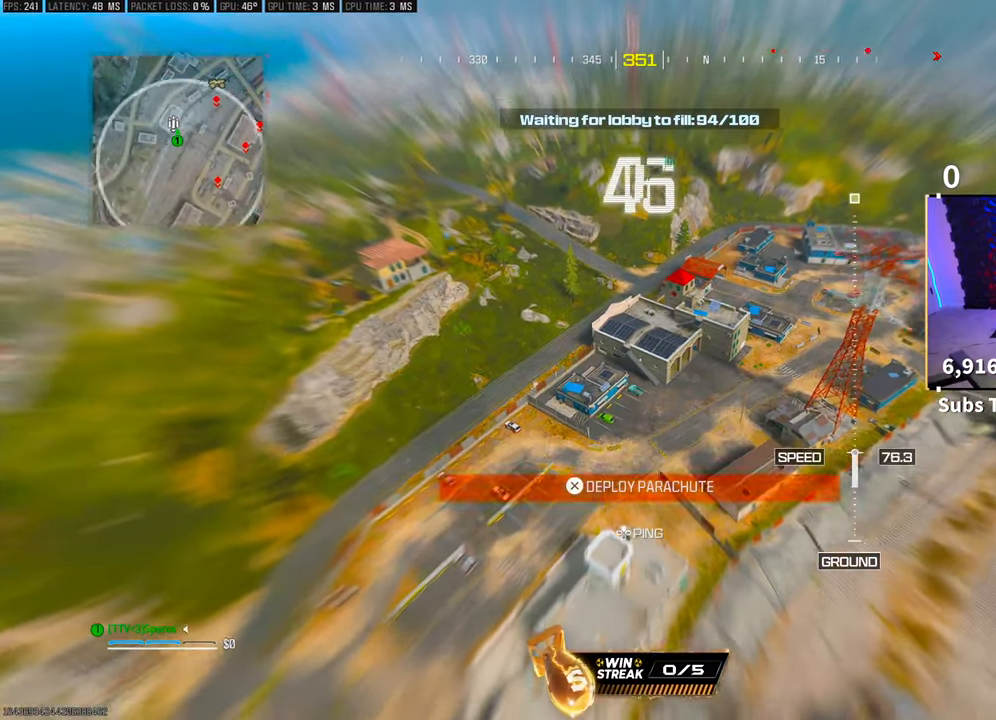
{"buttons": [], "left_stick": "up", "right_stick": "center", "events": []}
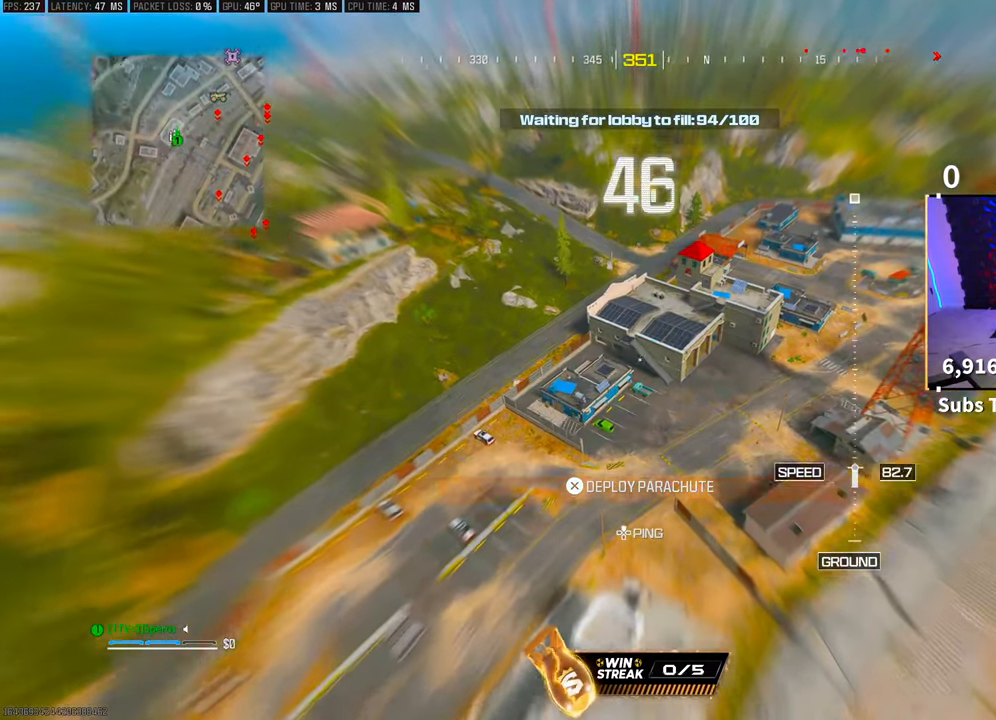
{"buttons": [], "left_stick": "up", "right_stick": "down-right", "events": [[450, "right_stick", "down-right"]]}
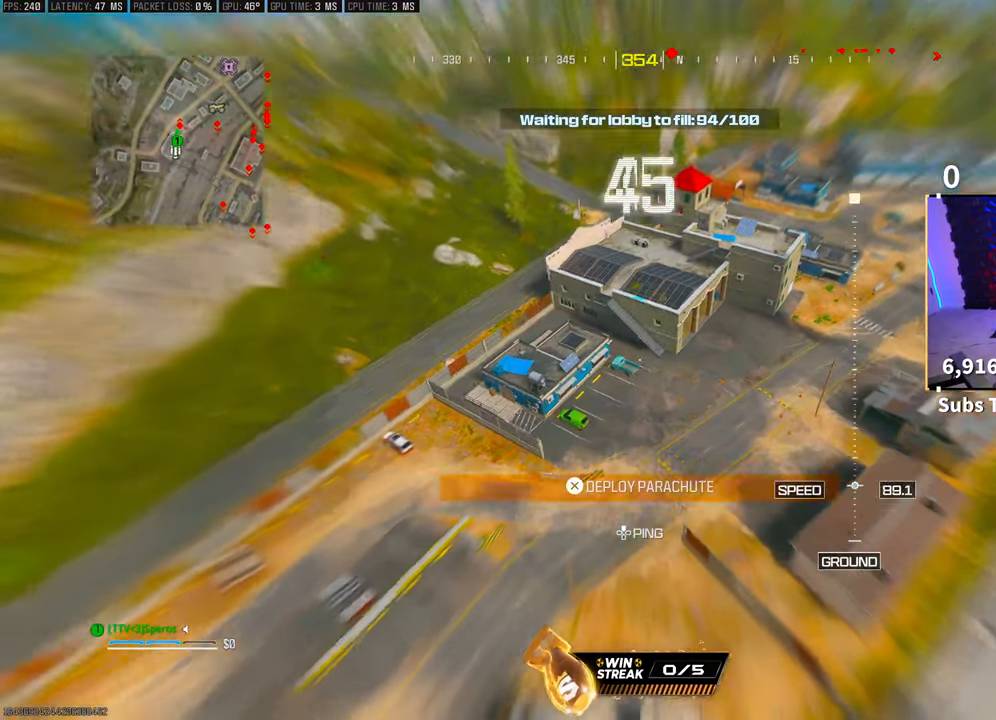
{"buttons": ["CROSS"], "left_stick": "center", "right_stick": "up", "events": [[133, "right_stick", "center"], [400, "CROSS", "down"], [400, "left_stick", "center"], [400, "right_stick", "up"]]}
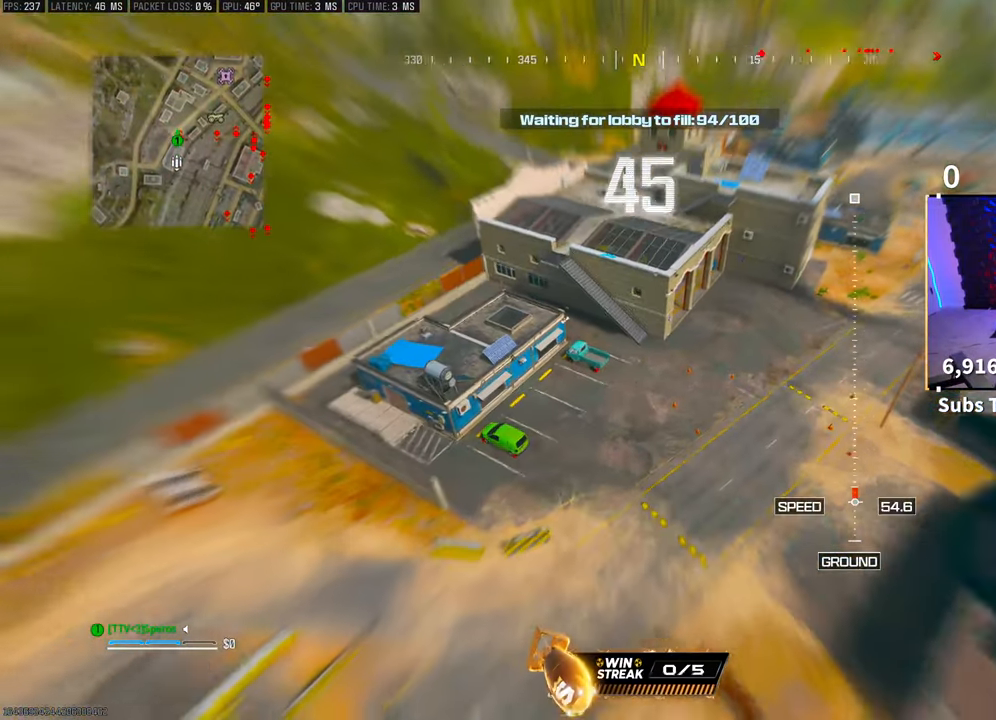
{"buttons": [], "left_stick": "up-right", "right_stick": "center"}
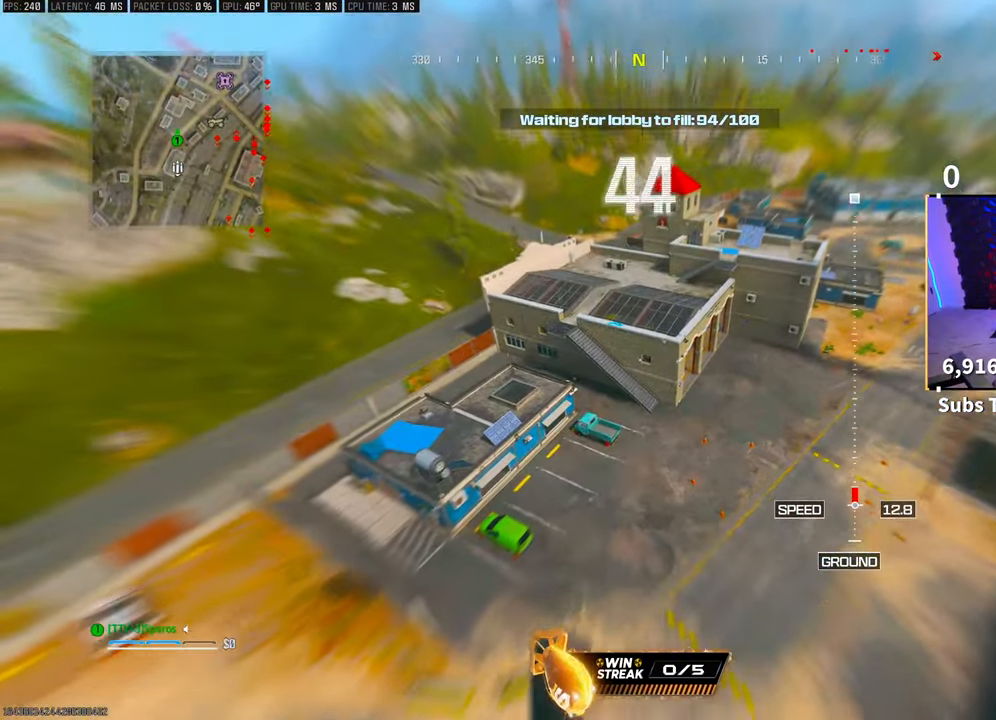
{"buttons": [], "left_stick": "up-right", "right_stick": "center", "events": [[83, "right_stick", "right"], [100, "left_stick", "up"], [350, "right_stick", "center"], [483, "left_stick", "up-right"]]}
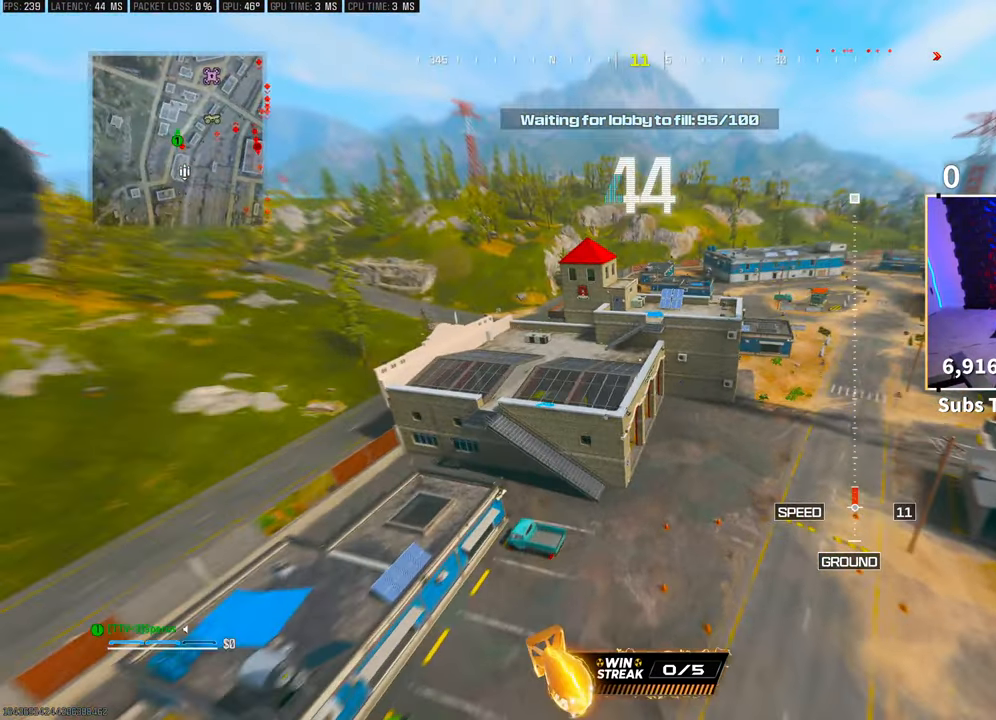
{"buttons": [], "left_stick": "up", "right_stick": "center", "events": [[33, "right_stick", "right"], [183, "right_stick", "center"], [283, "left_stick", "up"]]}
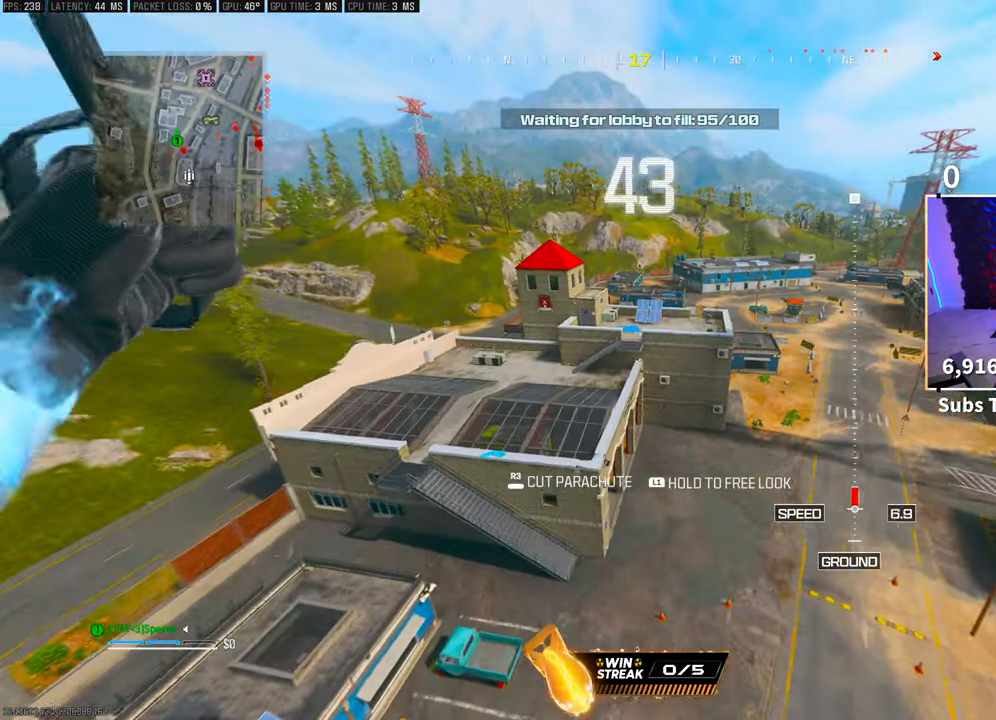
{"buttons": [], "left_stick": "up", "right_stick": "center", "events": [[33, "left_stick", "up-left"], [483, "left_stick", "up"]]}
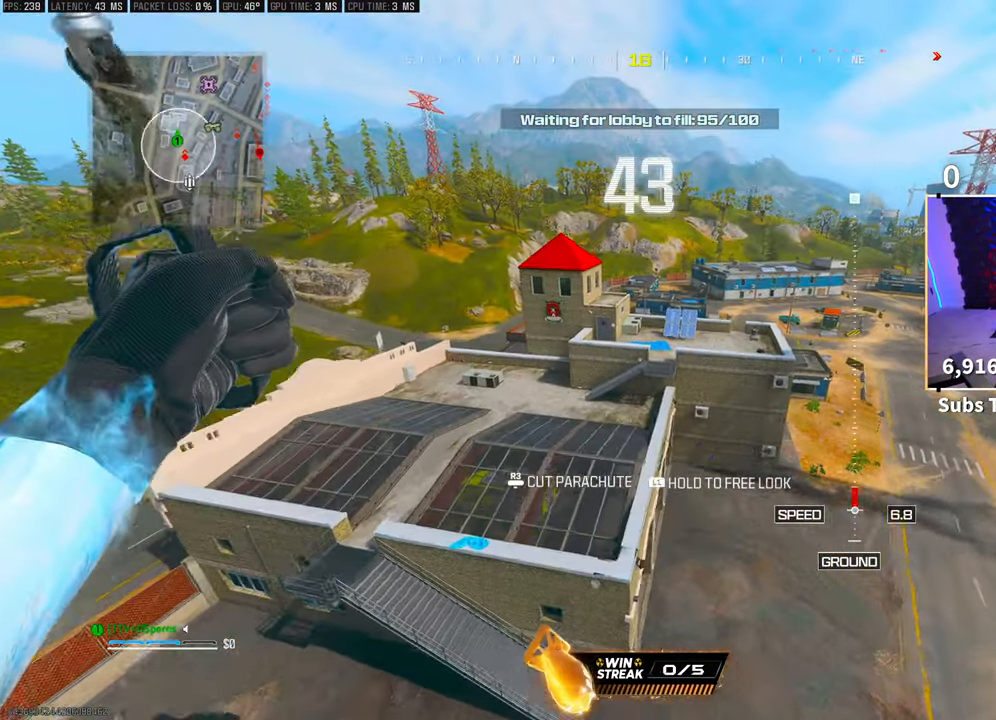
{"buttons": [], "left_stick": "up-right", "right_stick": "center", "events": [[233, "left_stick", "up-right"]]}
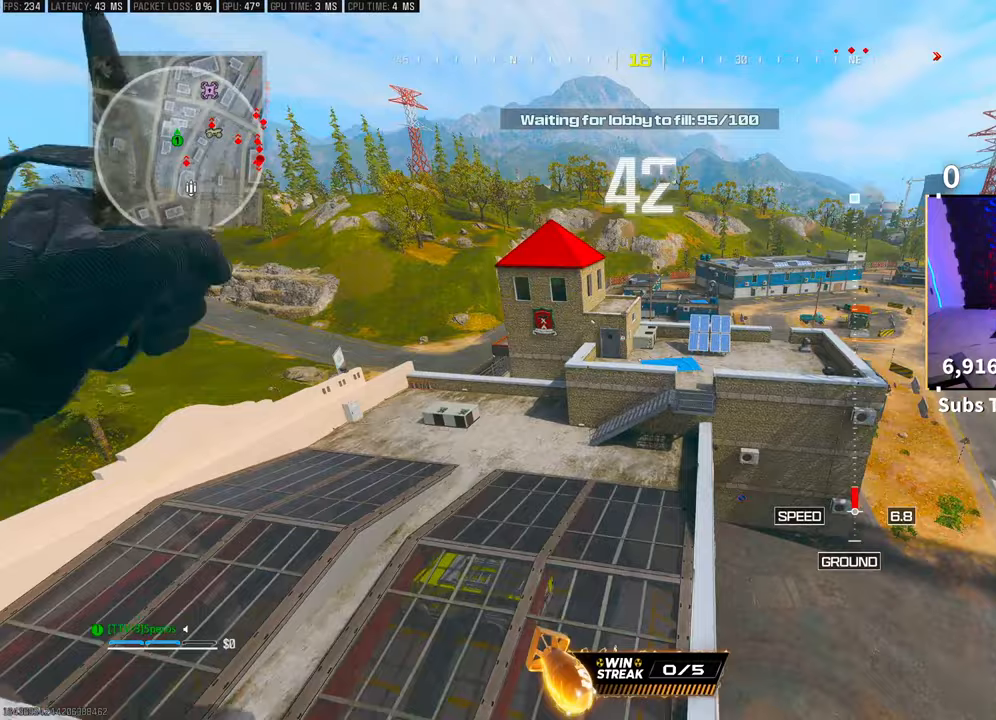
{"buttons": [], "left_stick": "down", "right_stick": "center", "events": [[100, "left_stick", "up-left"], [333, "left_stick", "down"]]}
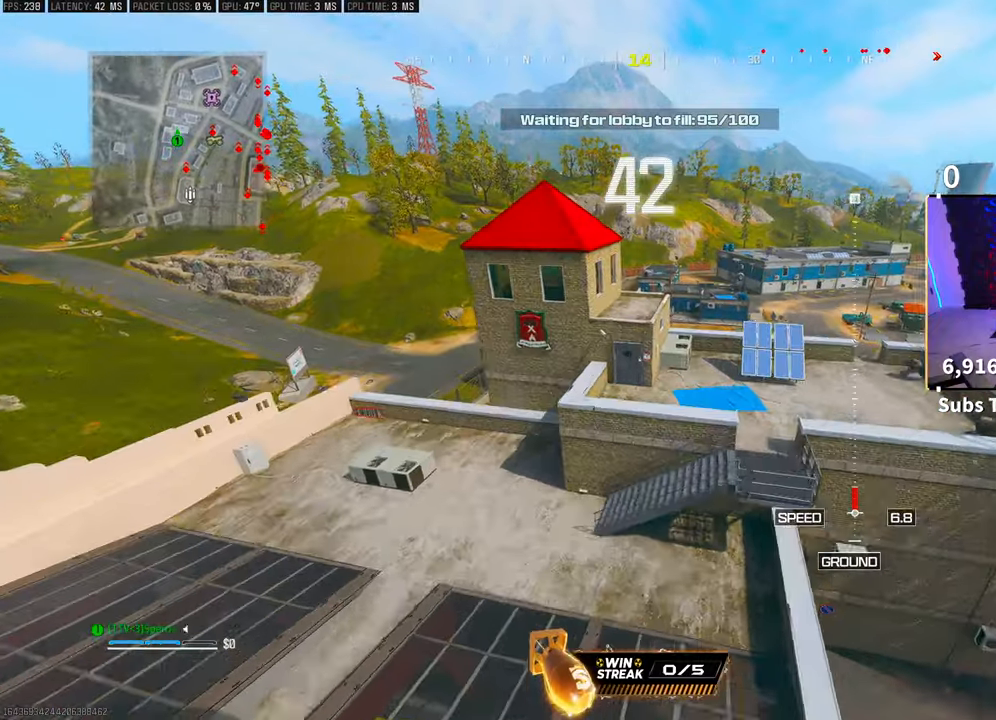
{"buttons": [], "left_stick": "center", "right_stick": "center", "events": [[183, "left_stick", "center"], [233, "left_stick", "up"], [400, "TRIANGLE", "down"], [483, "TRIANGLE", "up"], [500, "left_stick", "center"]]}
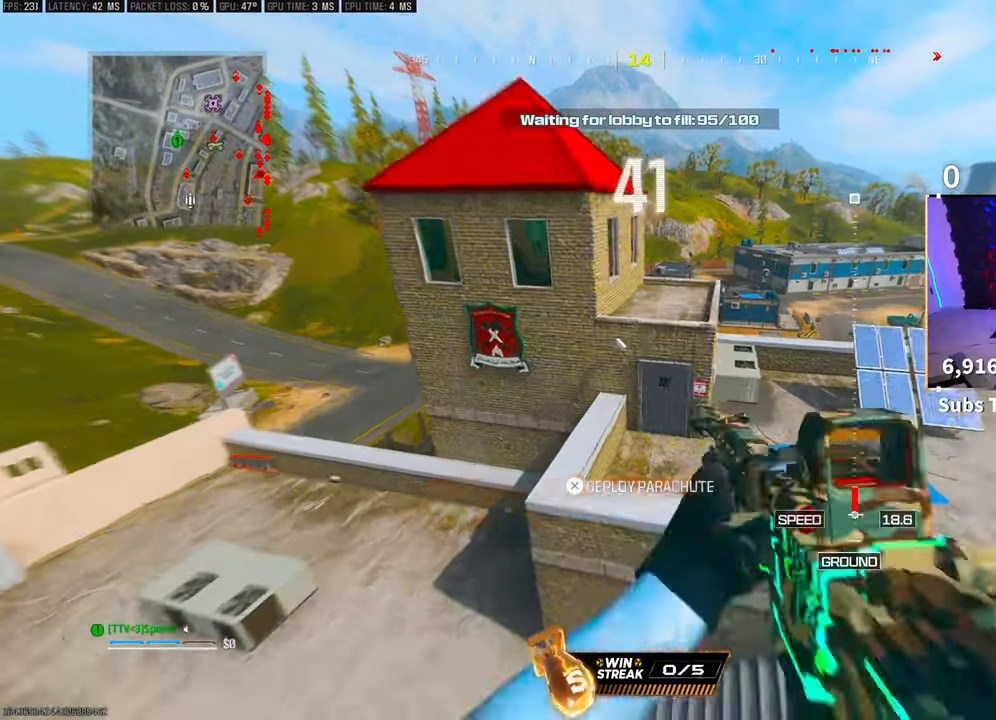
{"buttons": [], "left_stick": "down-right", "right_stick": "center", "events": [[50, "TRIANGLE", "down"], [50, "left_stick", "down-right"], [100, "TRIANGLE", "up"], [150, "left_stick", "down"], [183, "TRIANGLE", "down"], [250, "TRIANGLE", "up"], [300, "TRIANGLE", "down"], [383, "TRIANGLE", "up"], [450, "left_stick", "down-right"]]}
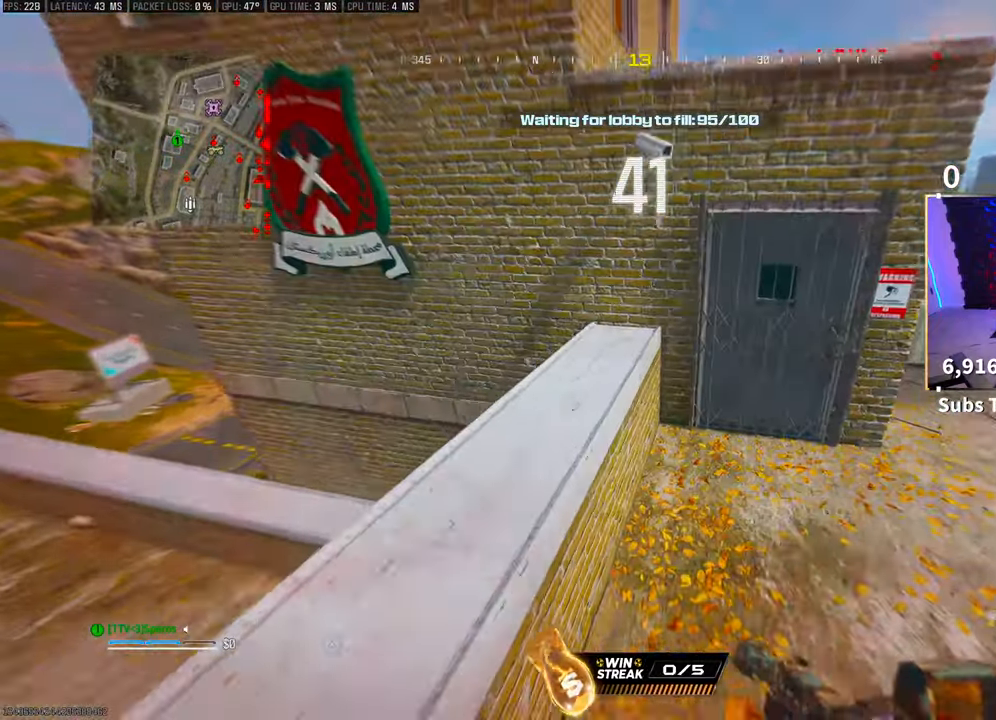
{"buttons": [], "left_stick": "up", "right_stick": "center", "events": [[100, "right_stick", "right"], [283, "left_stick", "up-right"], [333, "left_stick", "up"], [350, "L3", "down"], [350, "right_stick", "center"], [450, "L3", "up"], [450, "TRIANGLE", "down"], [500, "TRIANGLE", "up"]]}
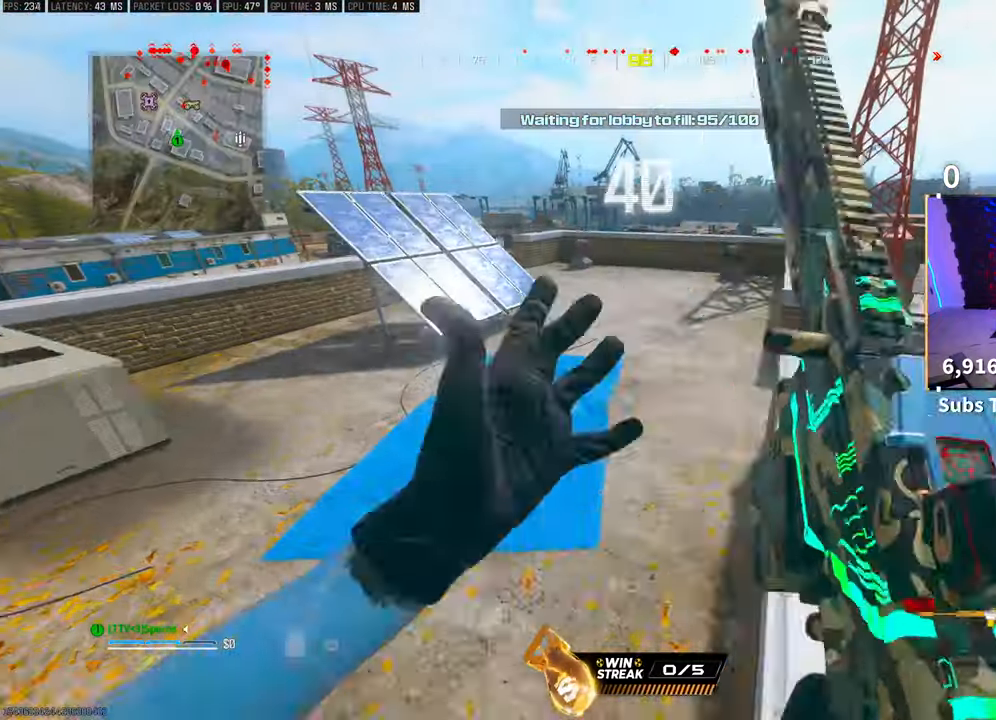
{"buttons": ["TRIANGLE", "L3"], "left_stick": "up", "right_stick": "center", "events": [[50, "L3", "down"], [133, "right_stick", "left"], [183, "L3", "up"], [283, "L3", "down"], [283, "right_stick", "center"], [350, "L3", "up"], [383, "TRIANGLE", "down"], [450, "L3", "down"], [450, "TRIANGLE", "up"], [500, "TRIANGLE", "down"]]}
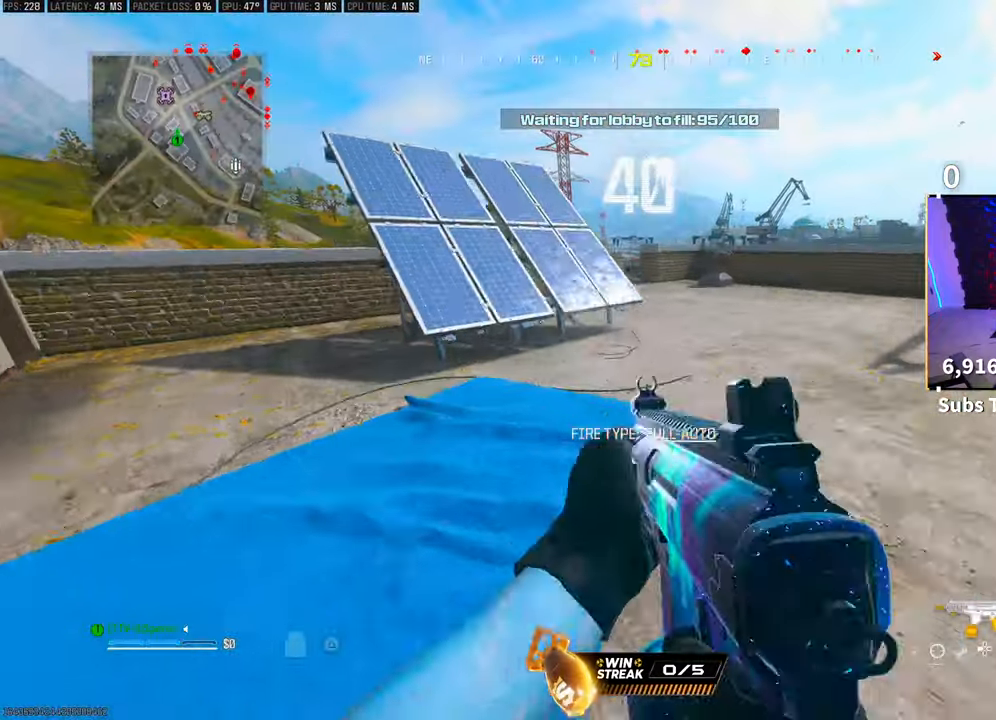
{"buttons": ["CROSS", "L2"], "left_stick": "up", "right_stick": "center", "events": [[33, "L3", "up"], [83, "TRIANGLE", "up"], [100, "L3", "down"], [200, "L3", "up"], [250, "right_stick", "left"], [400, "CROSS", "down"], [400, "L2", "down"], [500, "right_stick", "center"]]}
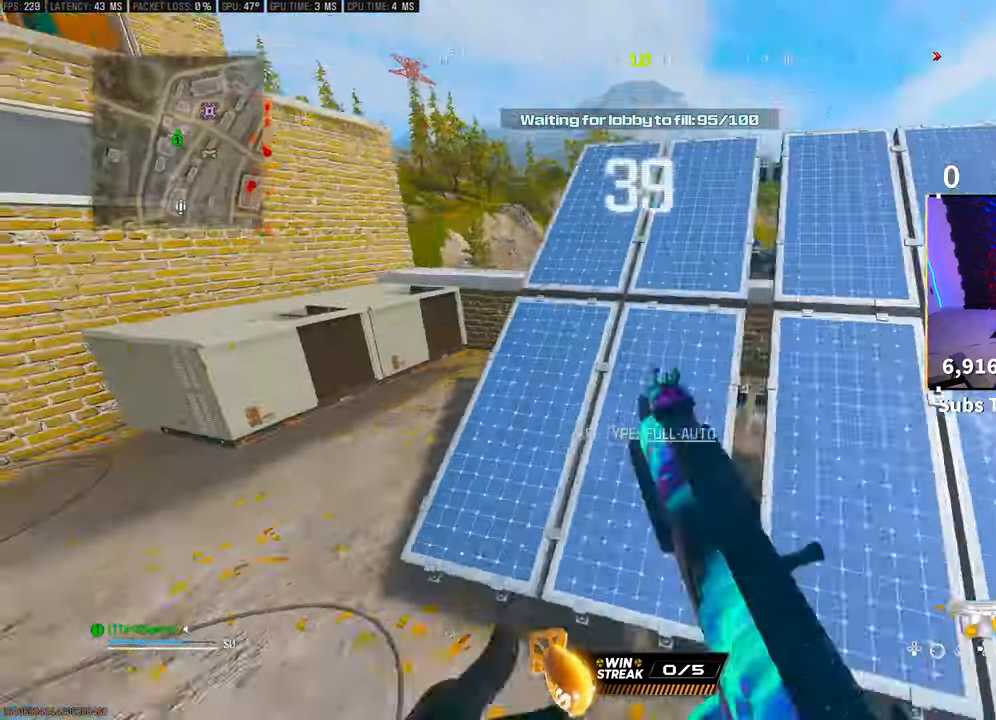
{"buttons": ["L3"], "left_stick": "up", "right_stick": "center", "events": [[50, "CROSS", "up"], [200, "L2", "up"], [200, "right_stick", "left"], [450, "L3", "down"], [500, "right_stick", "center"]]}